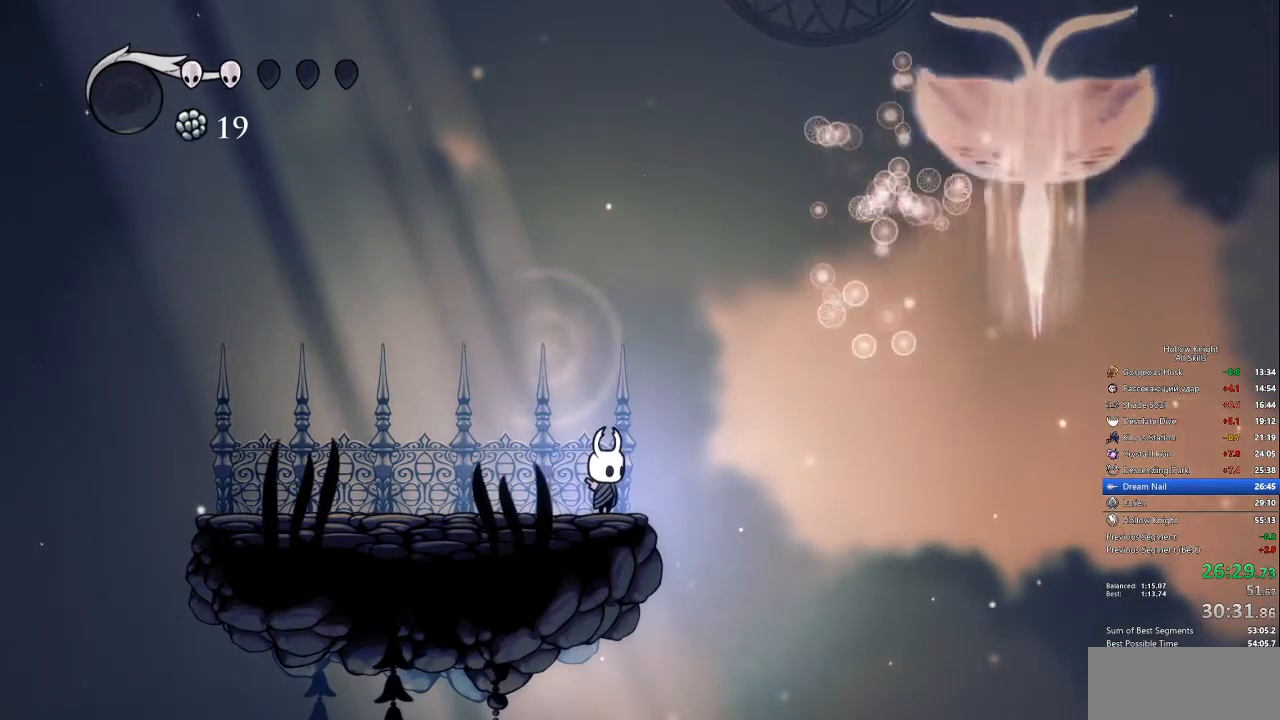
Gameplay with keyboard; each line is a JSON object with the keys held at the frame after it. "events" lists presses ("down") and releases ("up") of "cdash", "dash", "dnail", "down", "heal", "inv", "jump", "left", "nail", "right", "spell" and "up" between this image and that frame as [ms after this image, input, new state], when the widget could be followed in between. No other keys are recorded. Mouse input is not recorded. Key names are as the overlay labels them; some are game actions (e.g. jump) rather than physical keys.
{"keys": ["jump", "right"], "events": [[218, "jump", "down"], [268, "right", "down"]]}
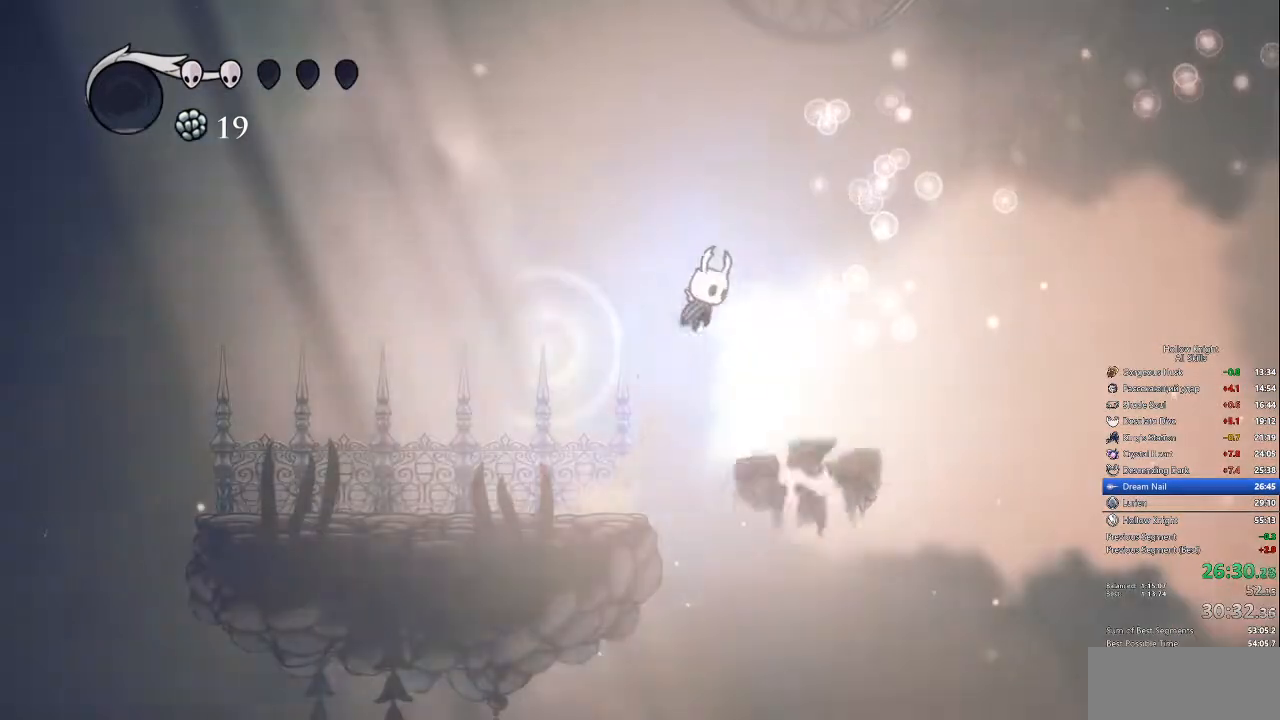
{"keys": ["jump", "right"]}
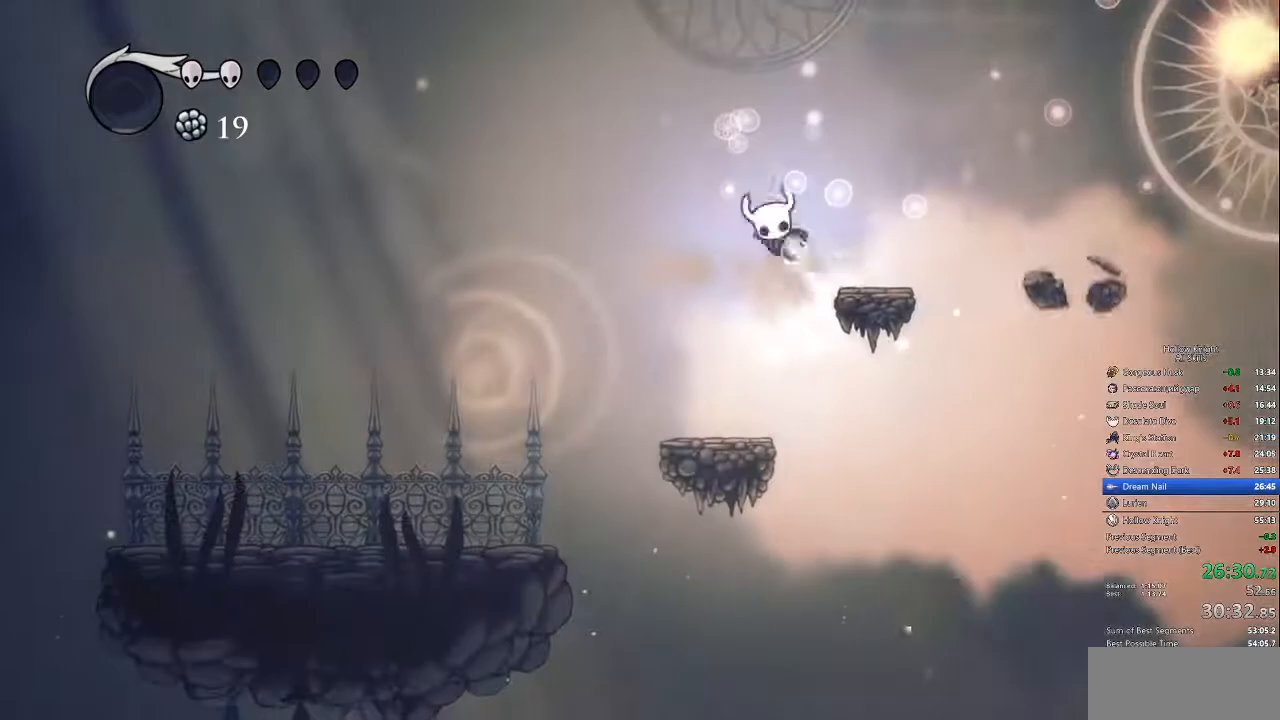
{"keys": ["right"]}
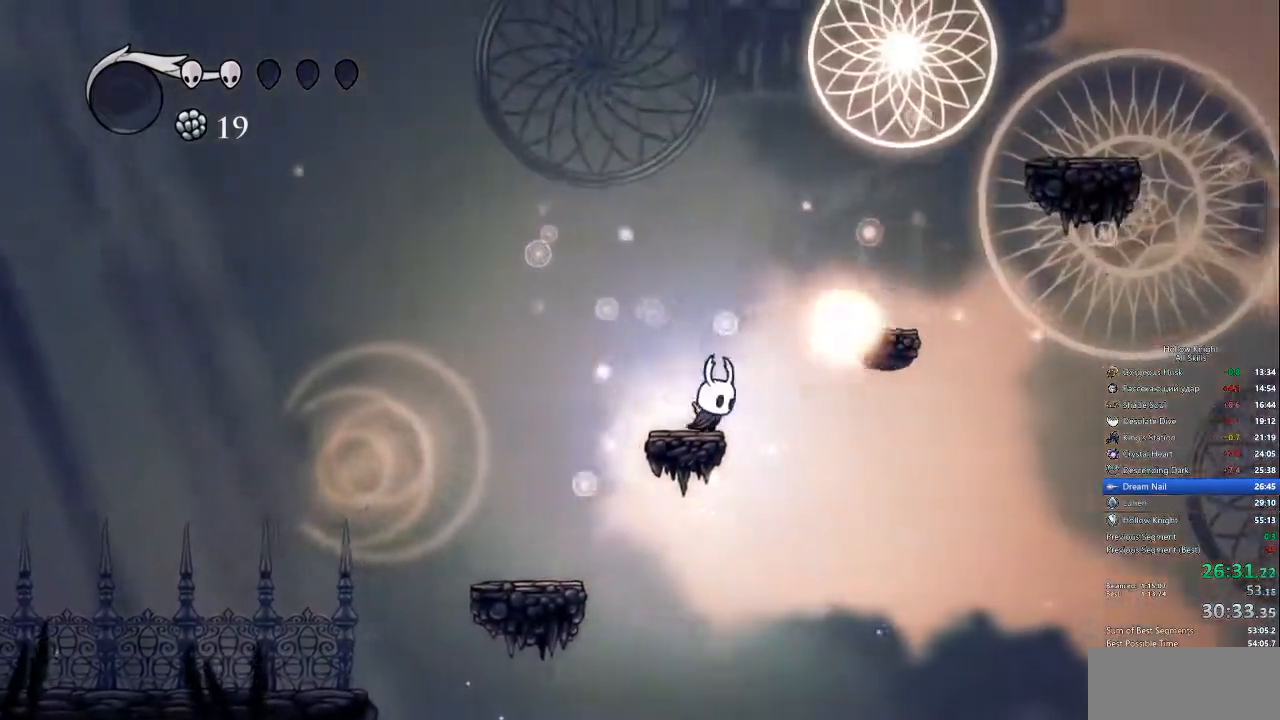
{"keys": ["dash", "jump", "right"]}
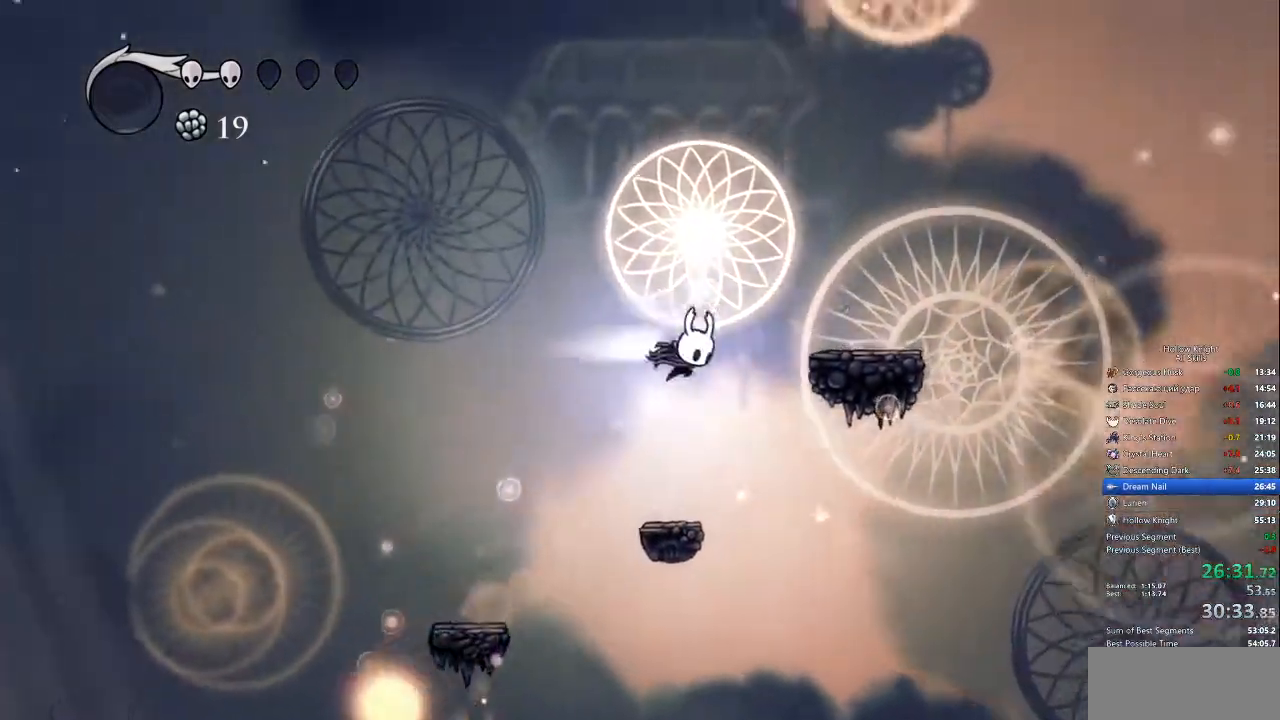
{"keys": ["right"], "events": [[50, "jump", "up"], [217, "jump", "down"], [251, "dash", "up"], [434, "jump", "up"]]}
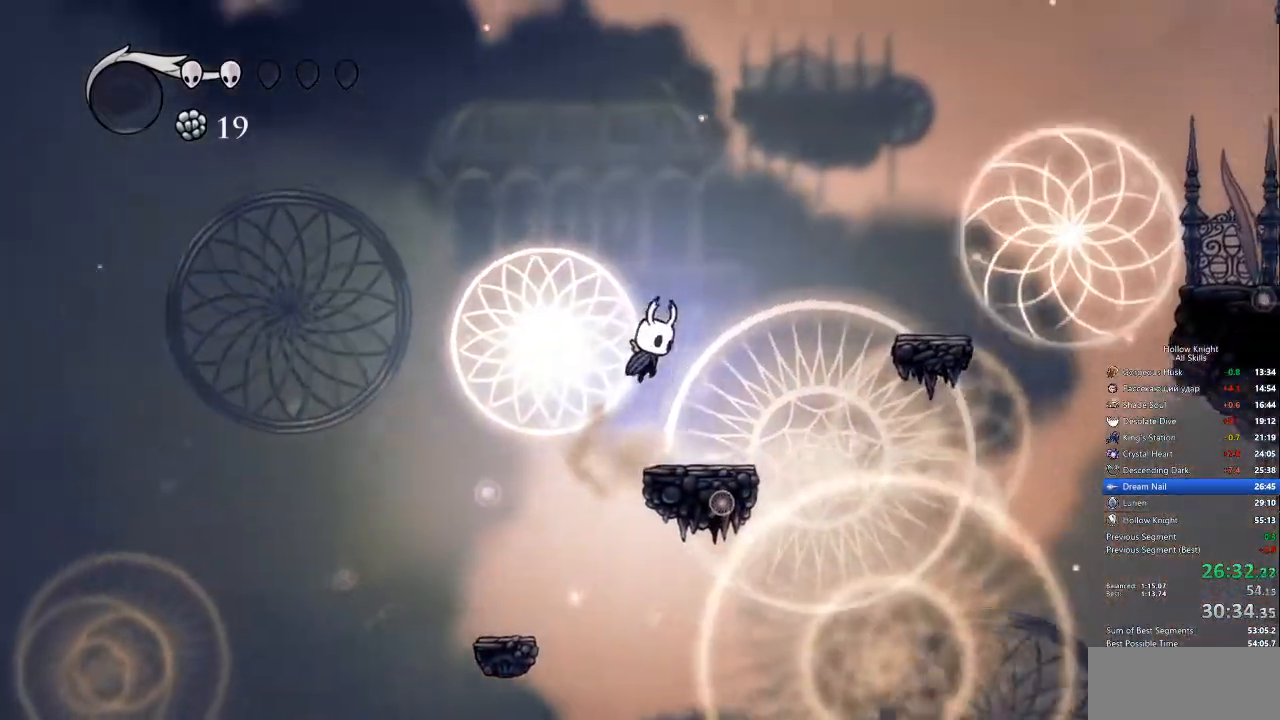
{"keys": ["jump", "right"], "events": [[267, "jump", "down"]]}
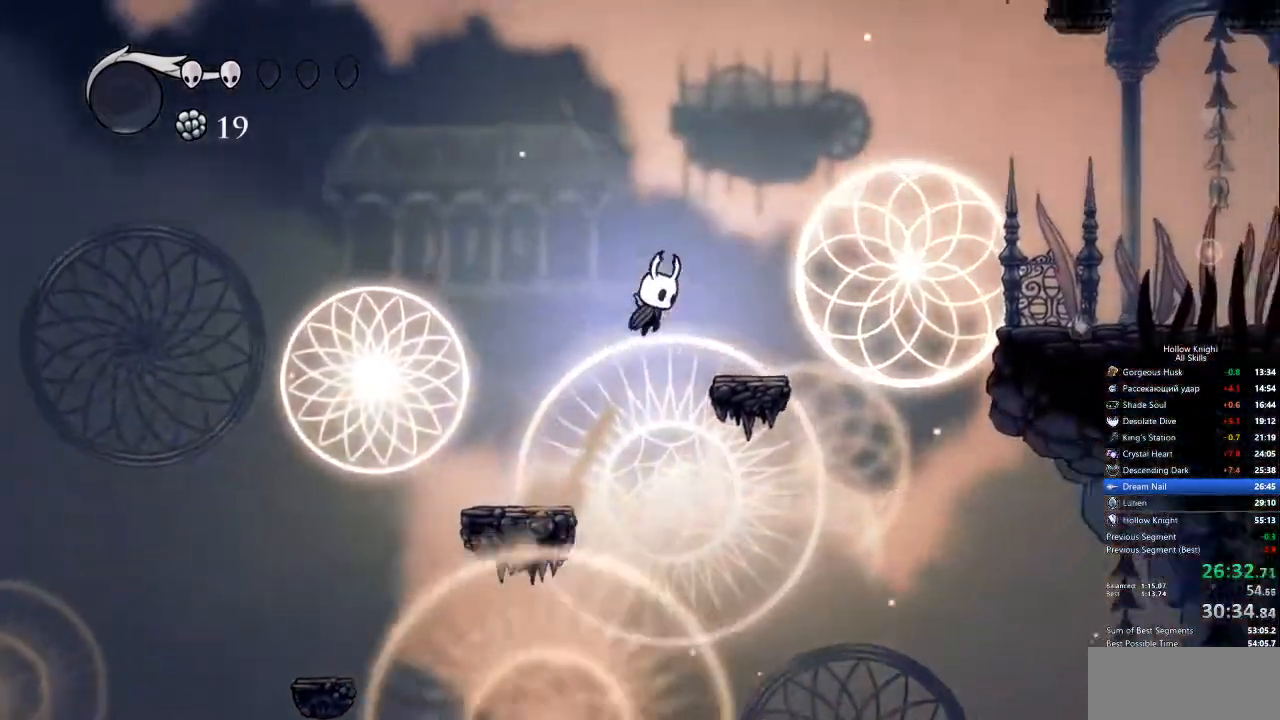
{"keys": ["right"], "events": [[217, "dash", "down"], [267, "jump", "up"], [501, "dash", "up"]]}
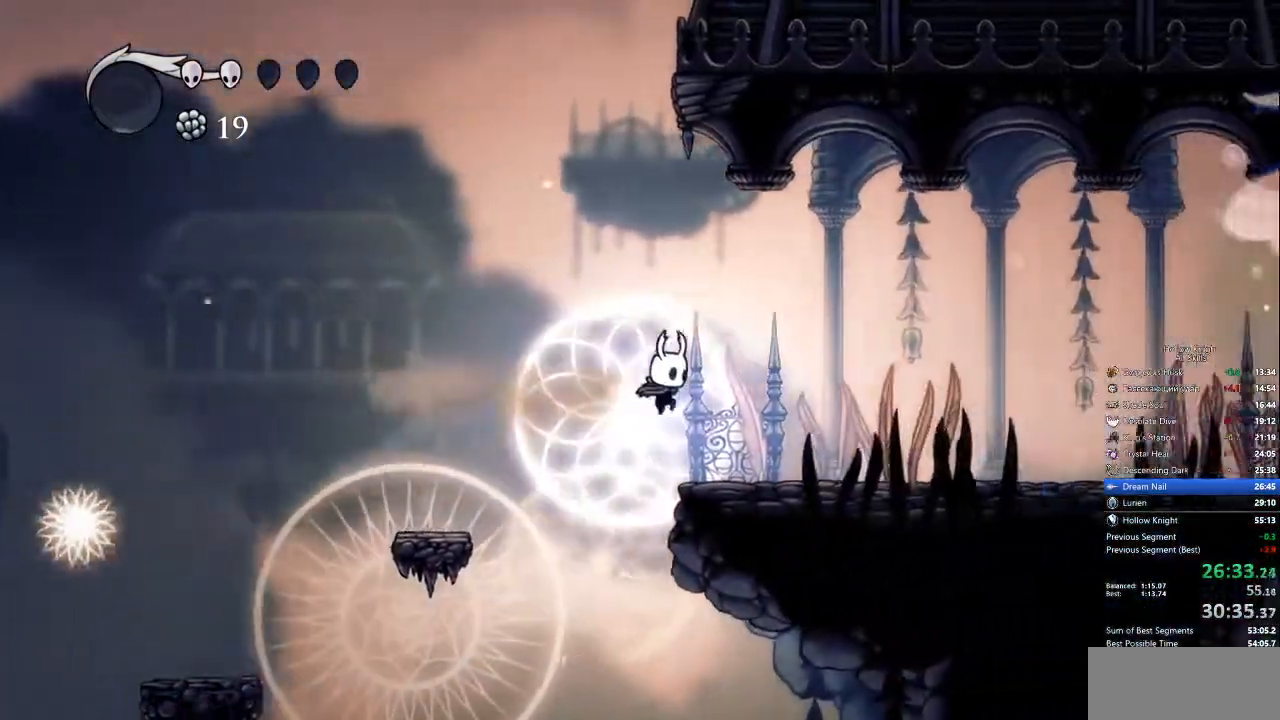
{"keys": ["dash", "right"], "events": [[418, "dash", "down"]]}
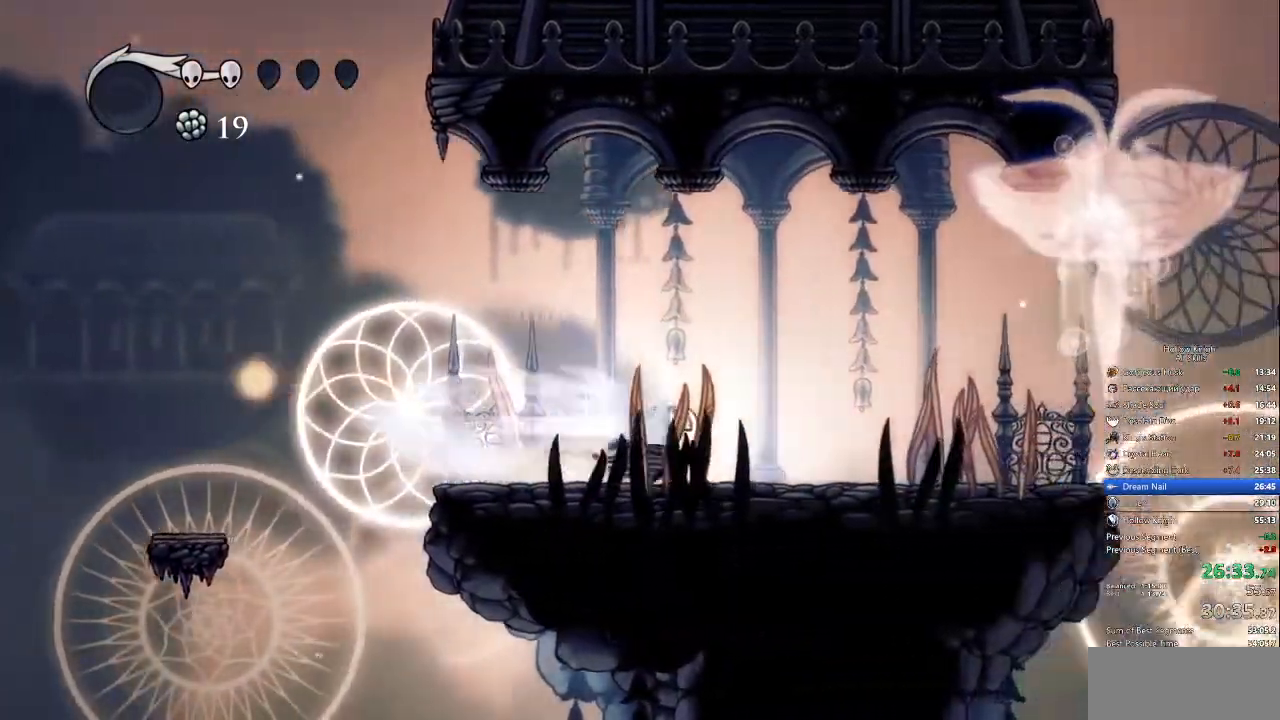
{"keys": ["jump", "right"]}
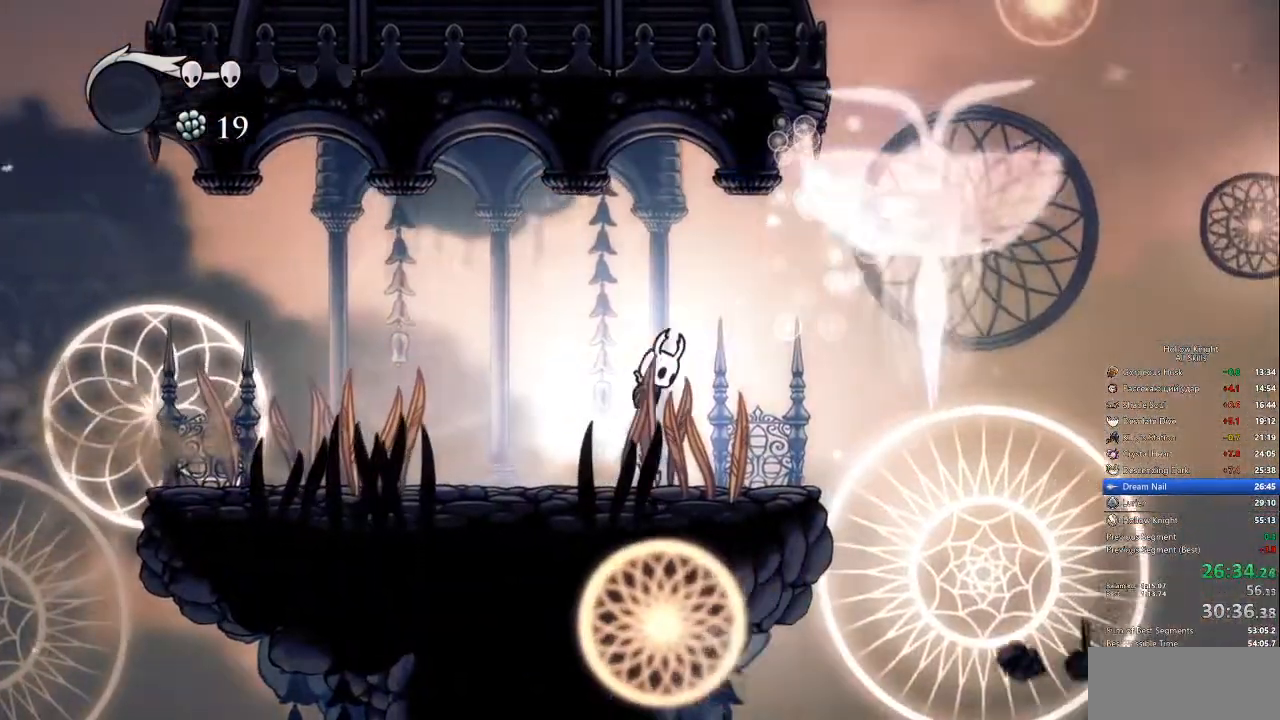
{"keys": ["right"], "events": [[133, "dash", "down"], [167, "jump", "up"], [317, "dash", "up"]]}
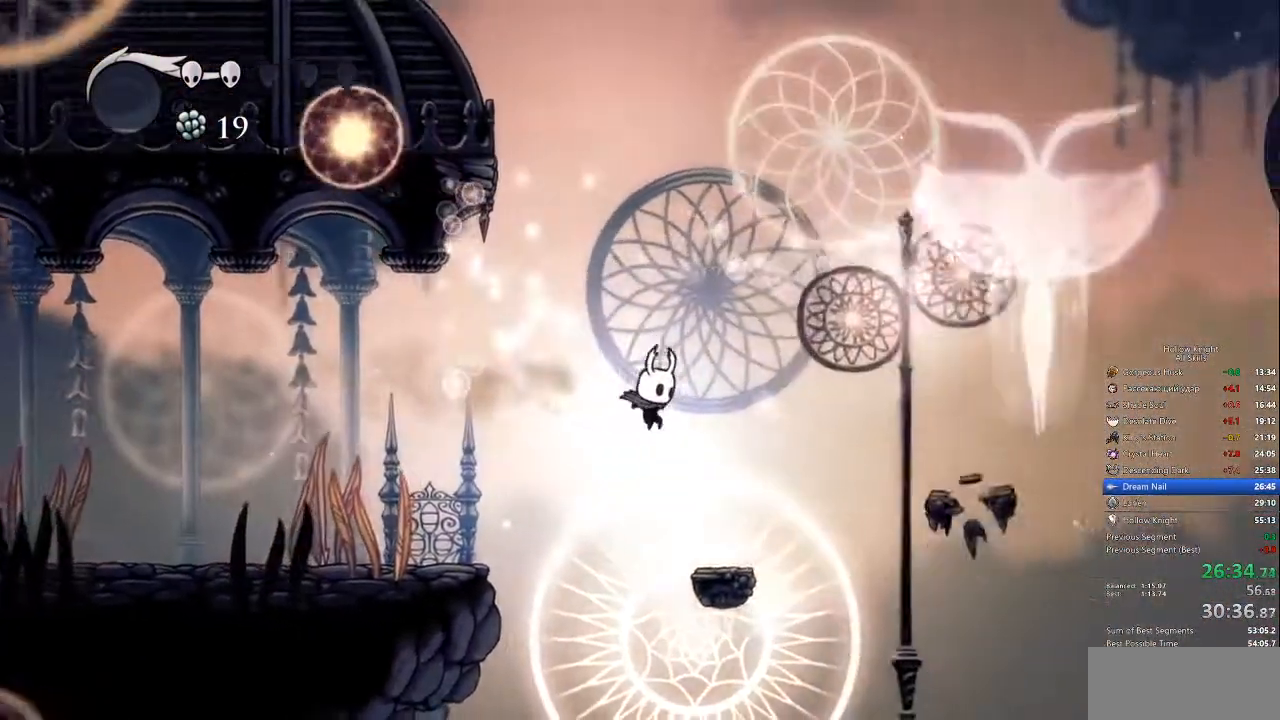
{"keys": ["jump", "right"]}
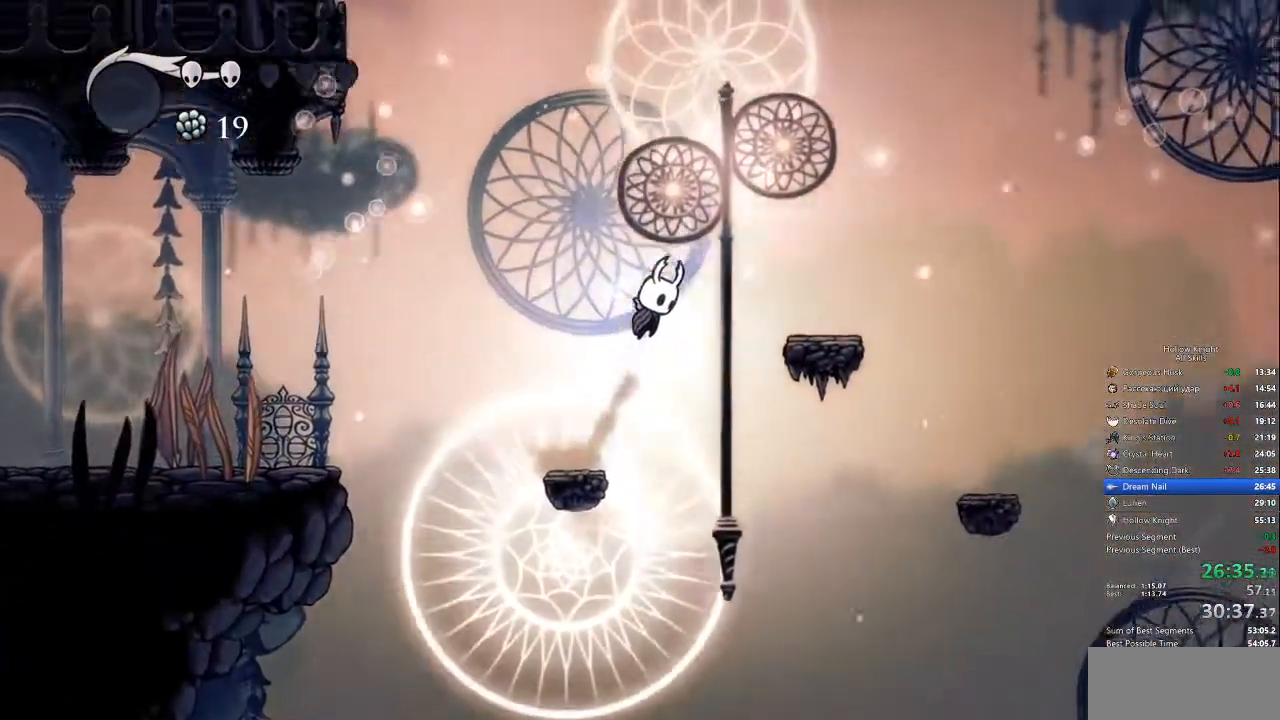
{"keys": ["right"], "events": [[200, "jump", "up"]]}
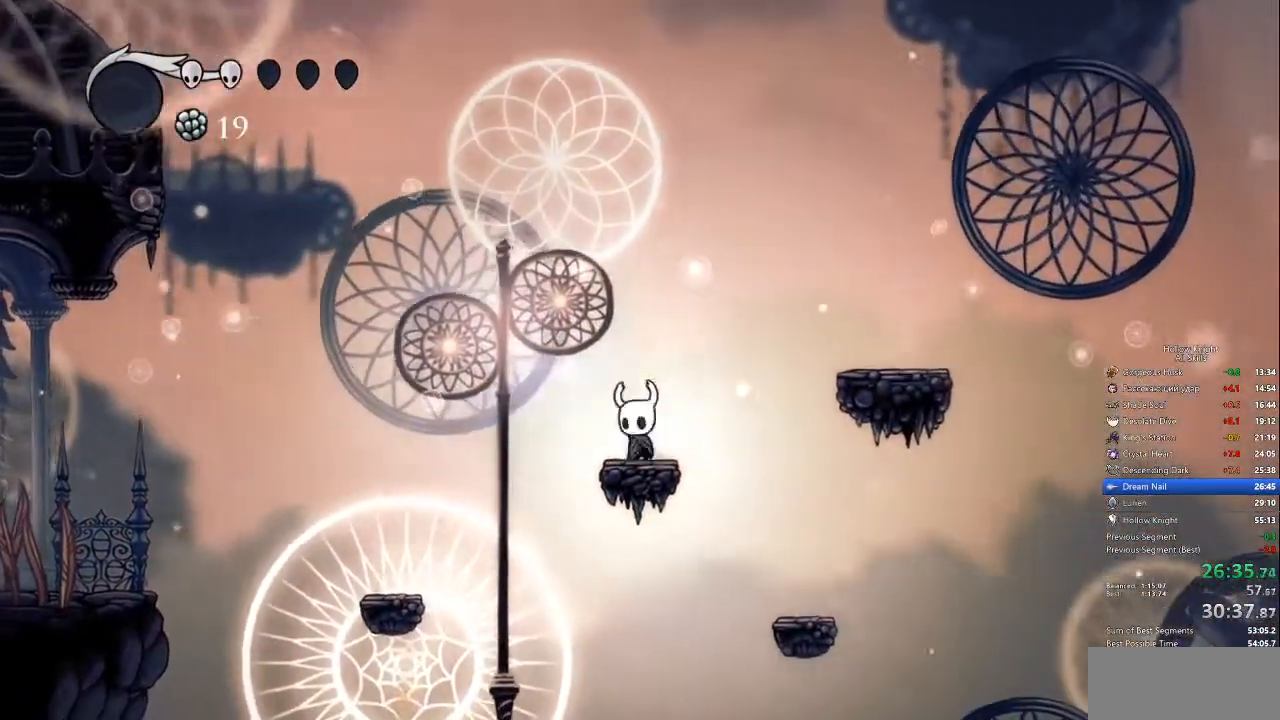
{"keys": ["jump", "left"], "events": [[33, "left", "down"], [33, "right", "up"], [67, "jump", "down"]]}
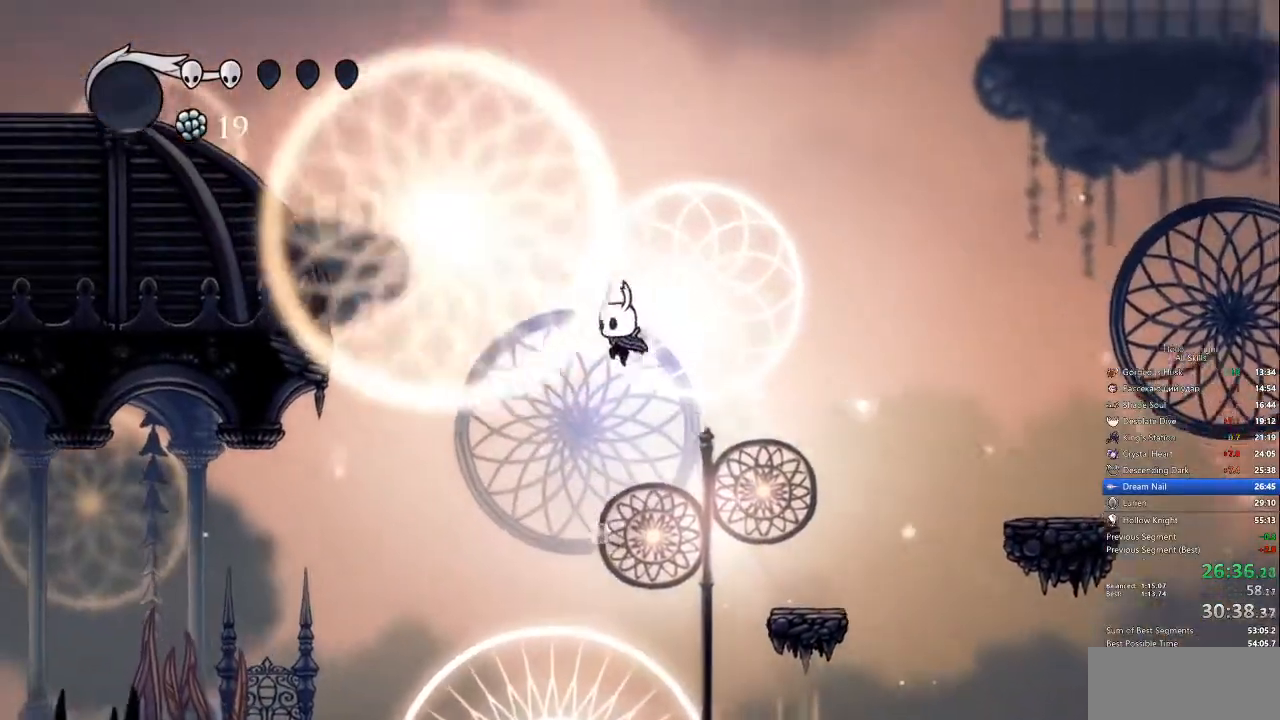
{"keys": ["jump", "left"]}
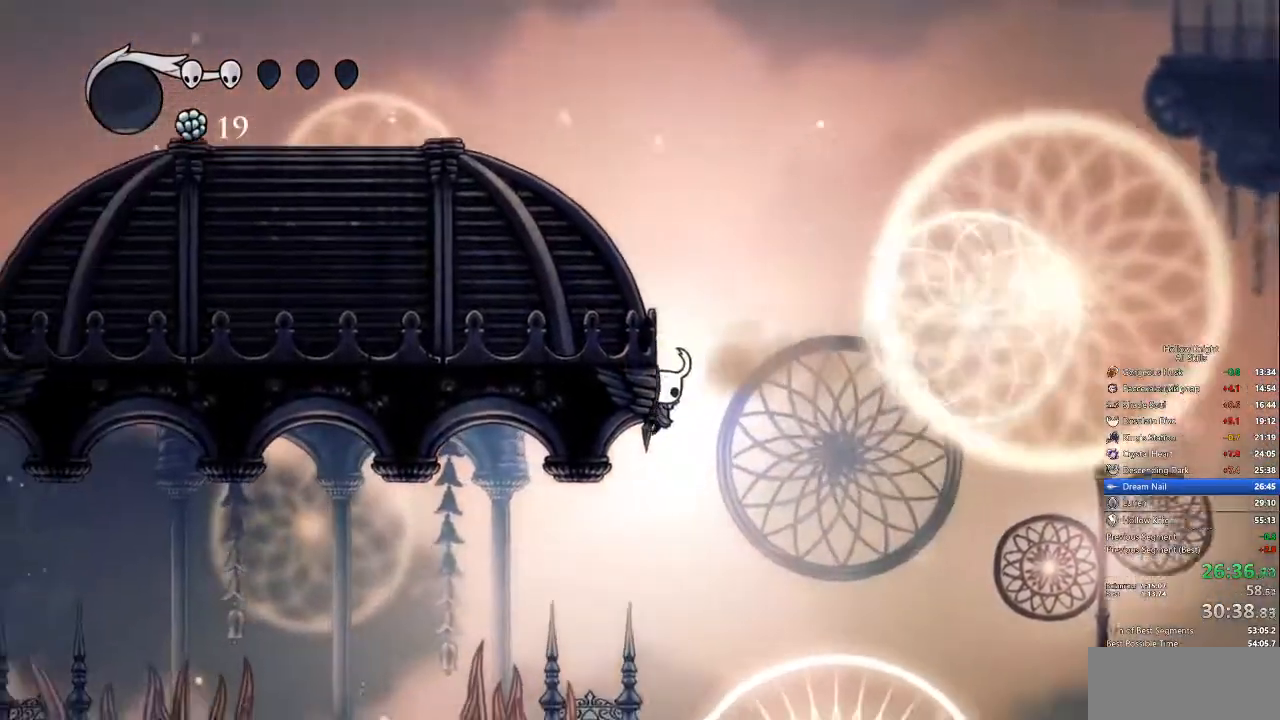
{"keys": ["right"], "events": [[200, "jump", "up"], [284, "left", "up"], [317, "right", "down"]]}
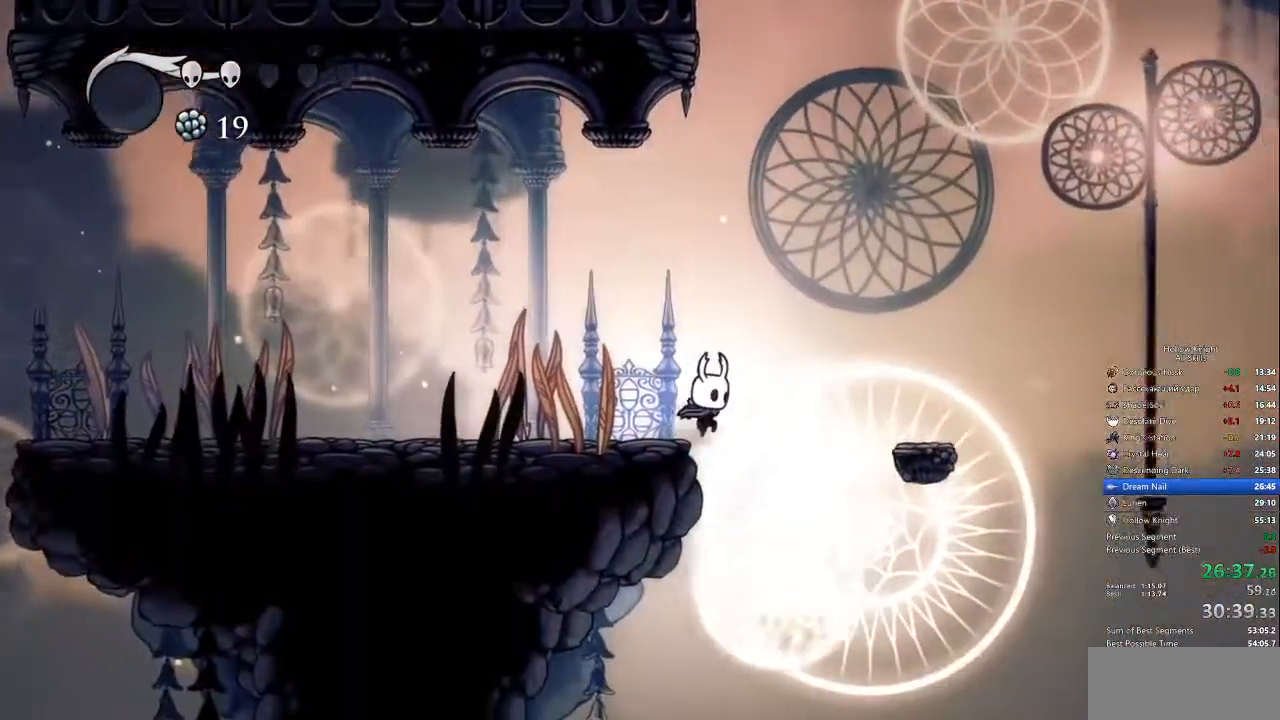
{"keys": ["dash", "left"]}
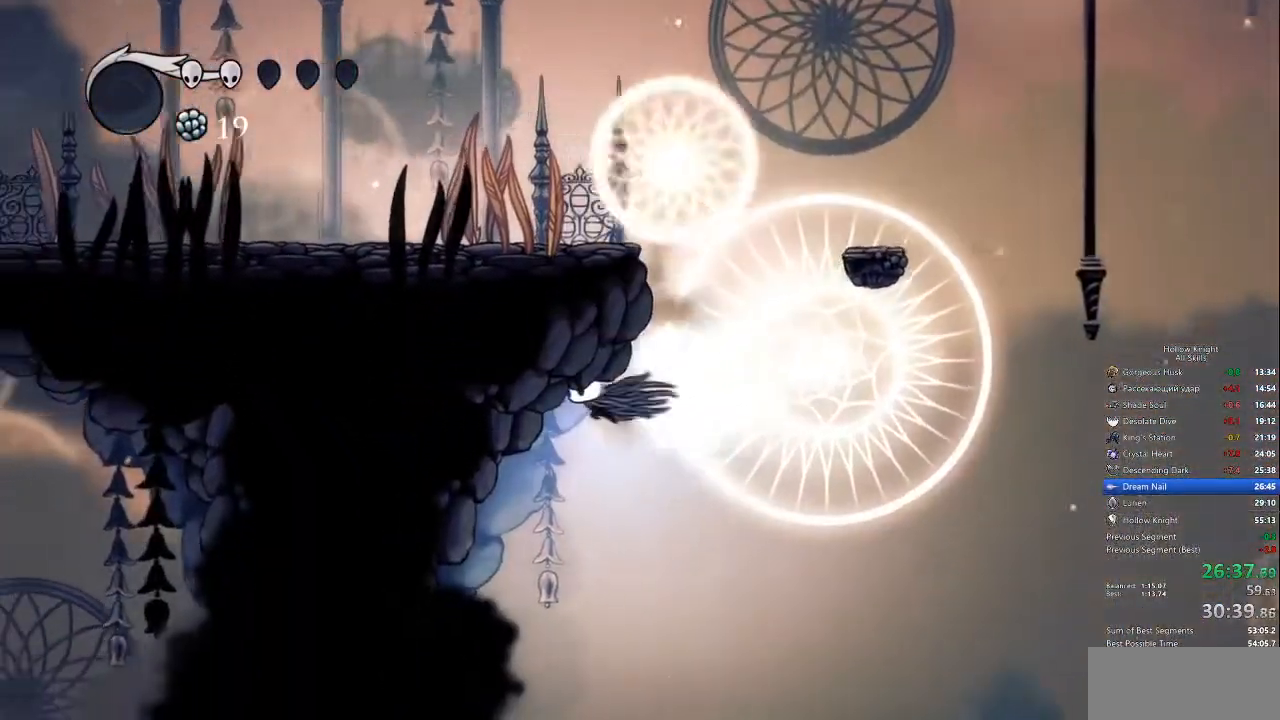
{"keys": ["left", "up"], "events": [[33, "jump", "down"], [33, "up", "down"], [267, "jump", "up"], [351, "dash", "up"]]}
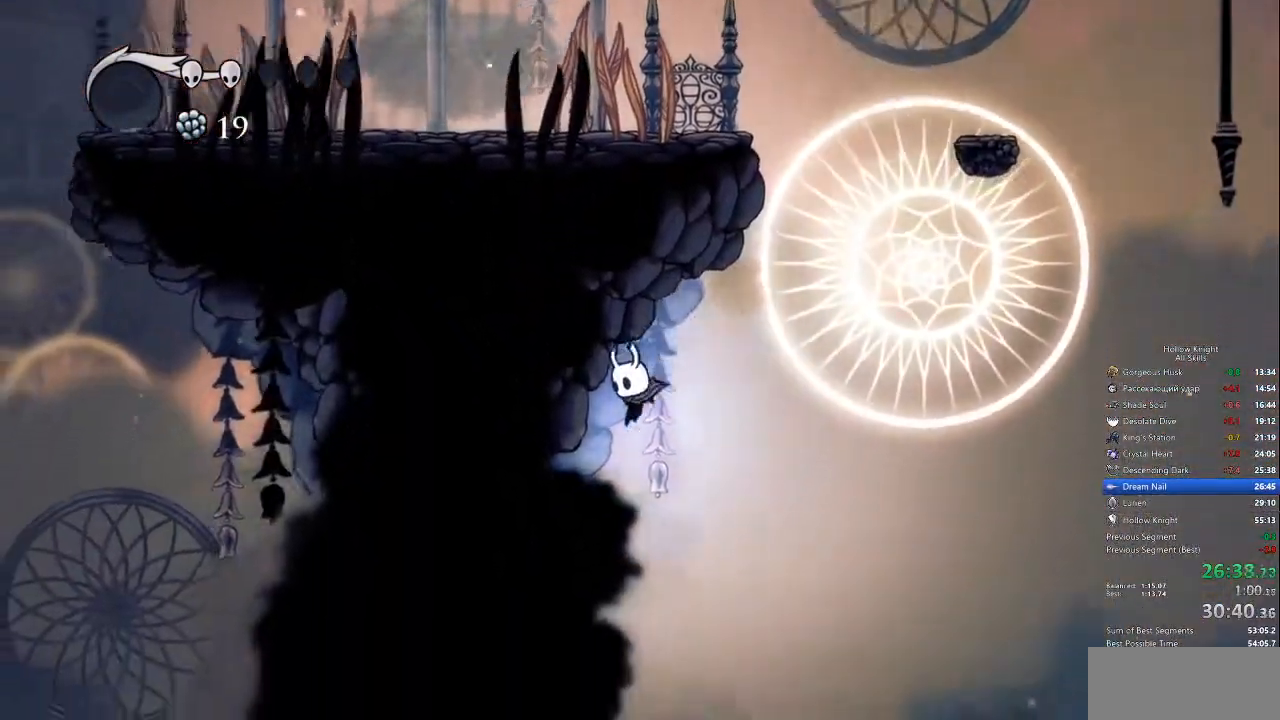
{"keys": ["left"], "events": [[50, "up", "up"], [134, "jump", "down"], [184, "dash", "down"], [284, "jump", "up"], [367, "dash", "up"]]}
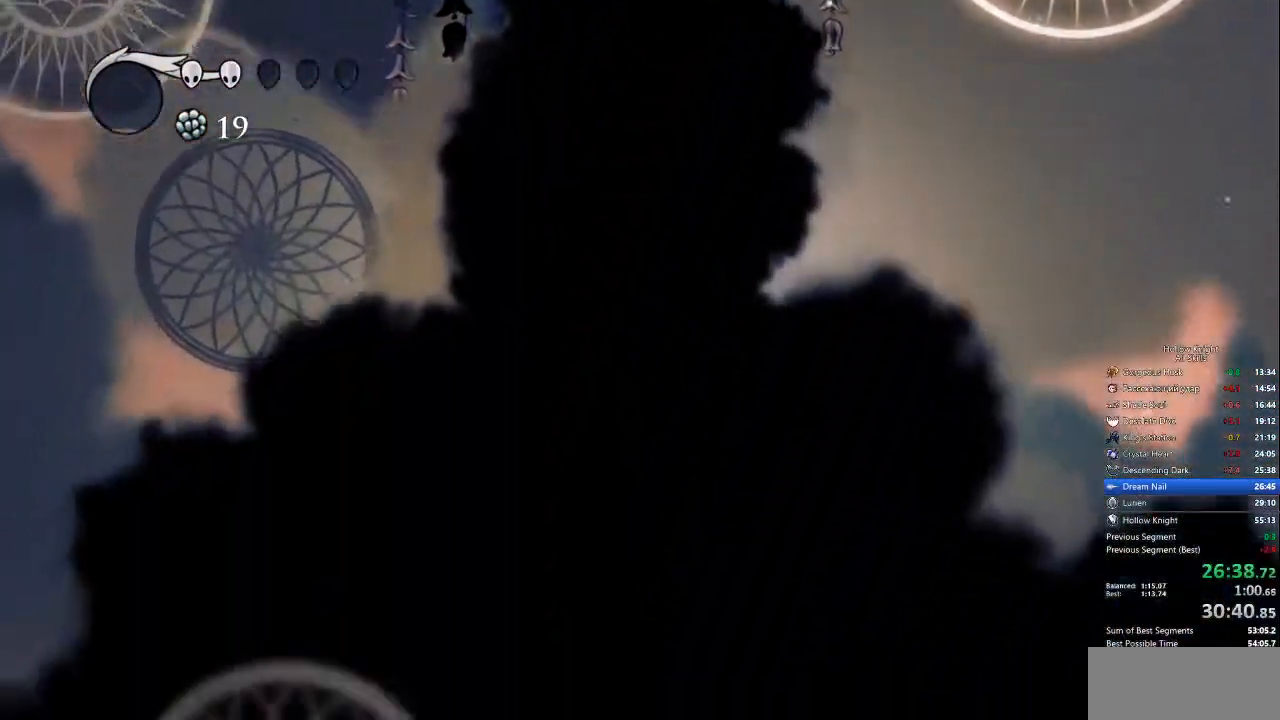
{"keys": [], "events": [[251, "left", "up"]]}
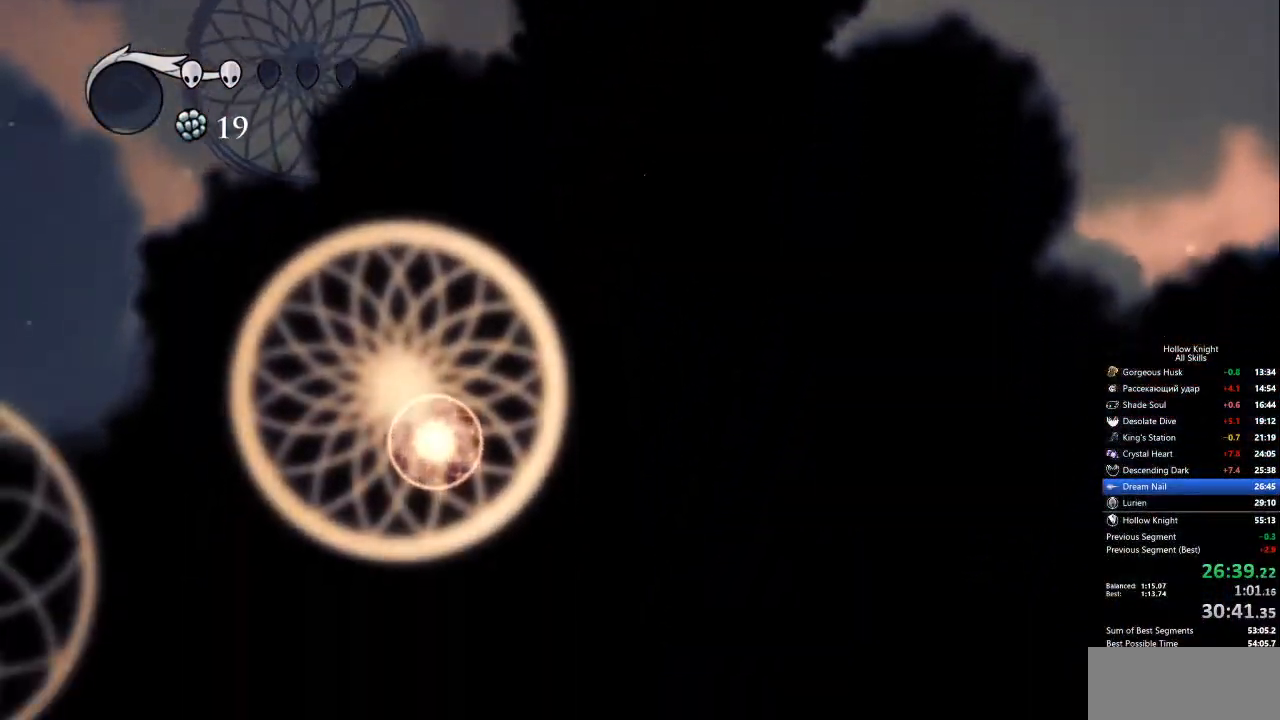
{"keys": [], "events": []}
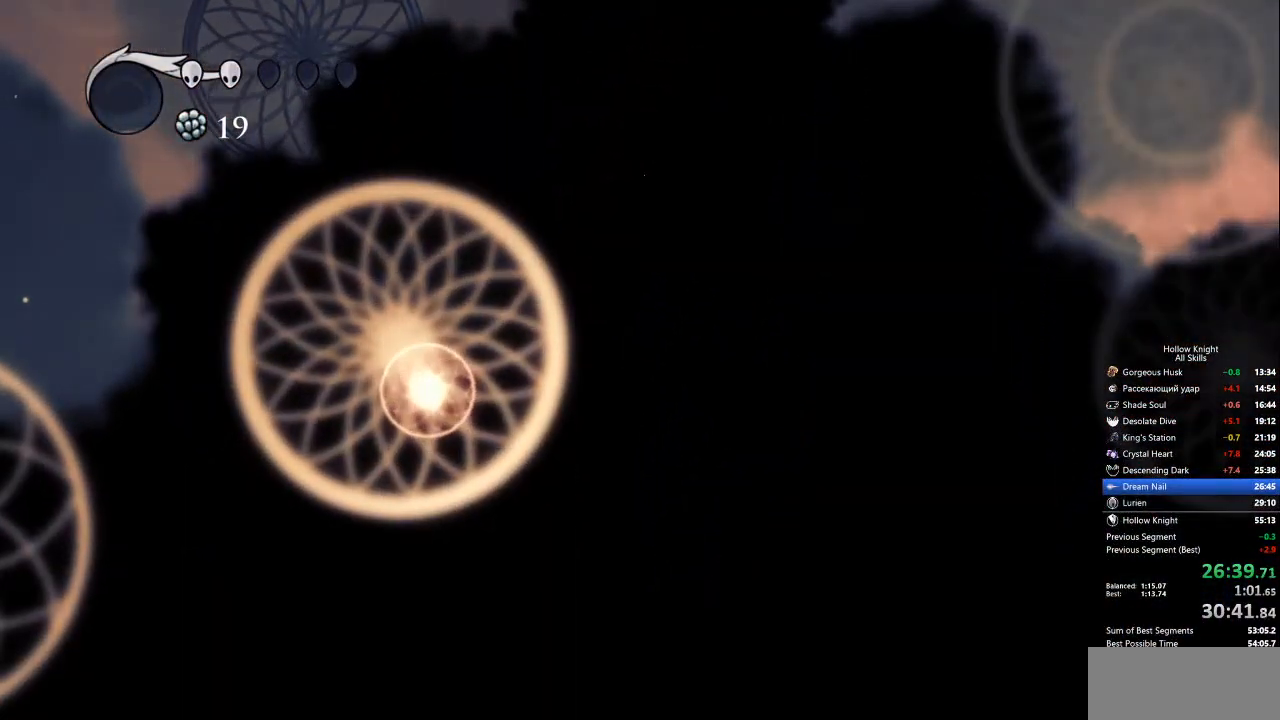
{"keys": [], "events": []}